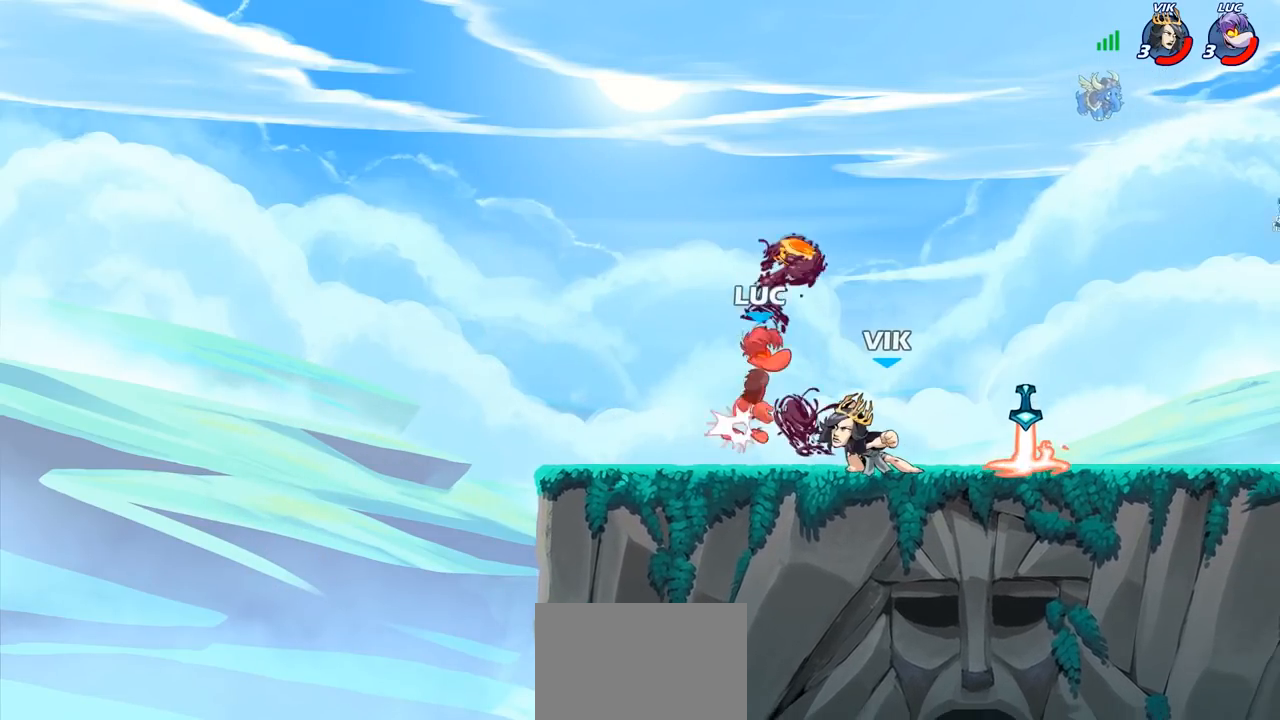
Gameplay with a controller (PlayStation layout); each line is a JSON object with the inputs held at the frame after it. "events" lists button and stick changes between this image and that frame as [ms after this image, input, new state], when the widget could be followed in between.
{"buttons": [], "left_stick": "right", "right_stick": "center", "events": [[200, "left_stick", "center"], [450, "left_stick", "right"]]}
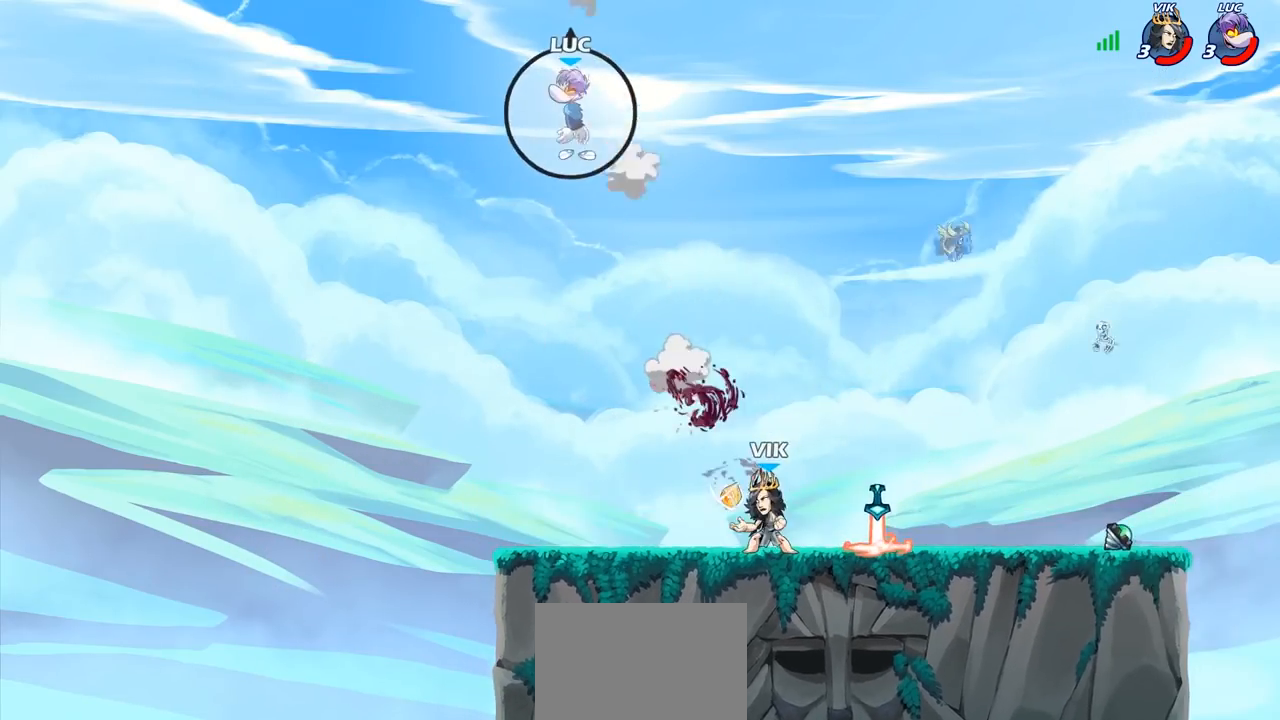
{"buttons": ["R2"], "left_stick": "right", "right_stick": "center", "events": [[83, "left_stick", "down"], [117, "R2", "down"], [233, "R2", "up"], [283, "left_stick", "down-right"], [333, "R2", "down"], [400, "left_stick", "right"], [433, "R2", "up"], [500, "R2", "down"]]}
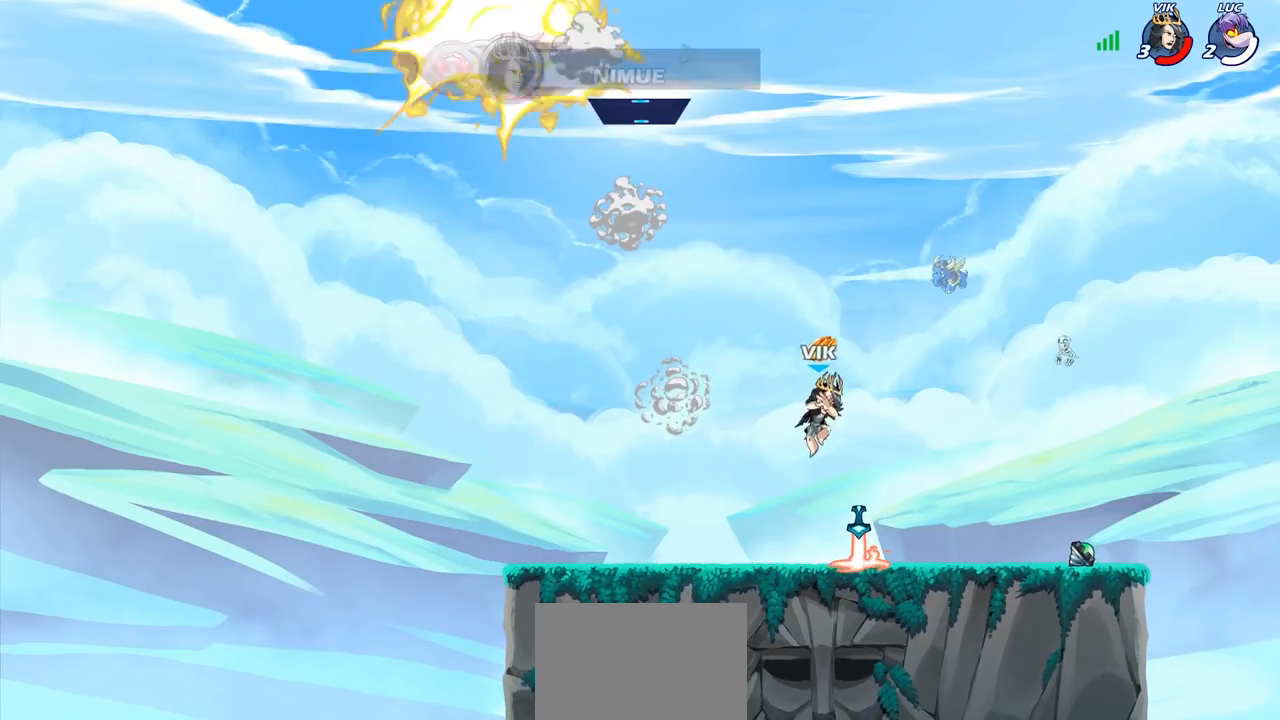
{"buttons": [], "left_stick": "center", "right_stick": "center", "events": [[117, "R2", "up"], [333, "left_stick", "center"]]}
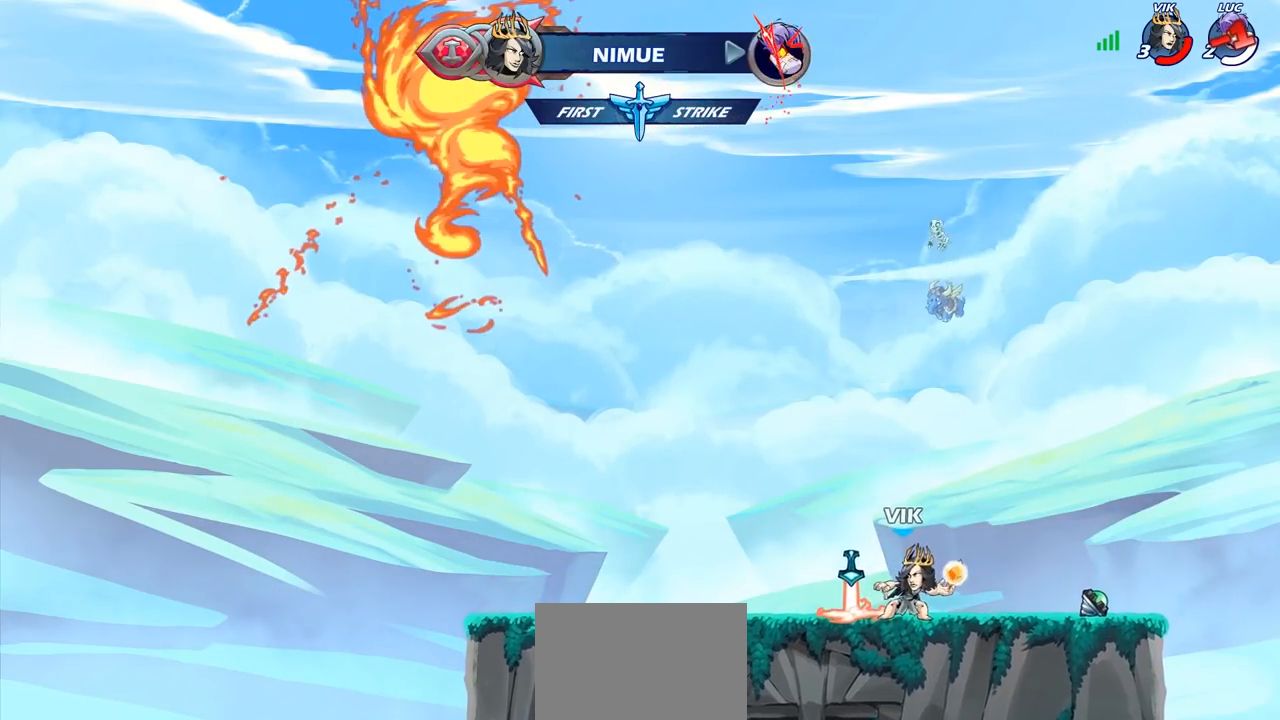
{"buttons": [], "left_stick": "center", "right_stick": "center", "events": []}
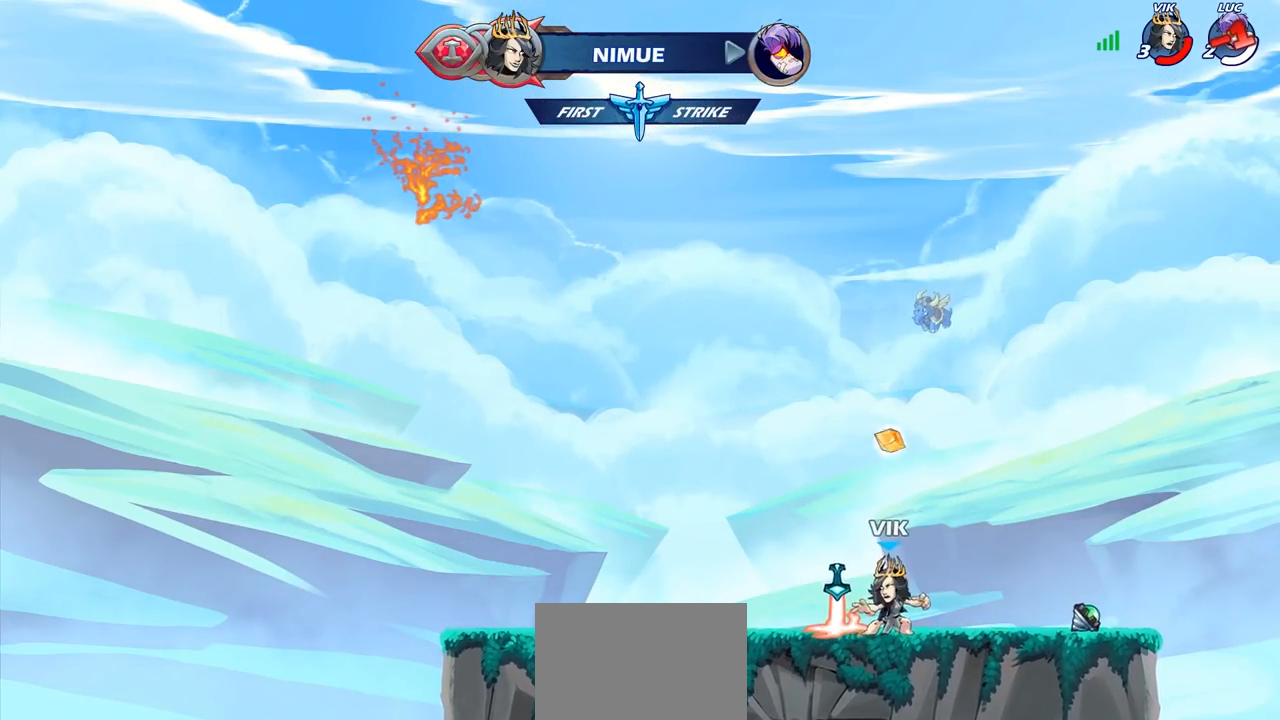
{"buttons": [], "left_stick": "center", "right_stick": "center", "events": []}
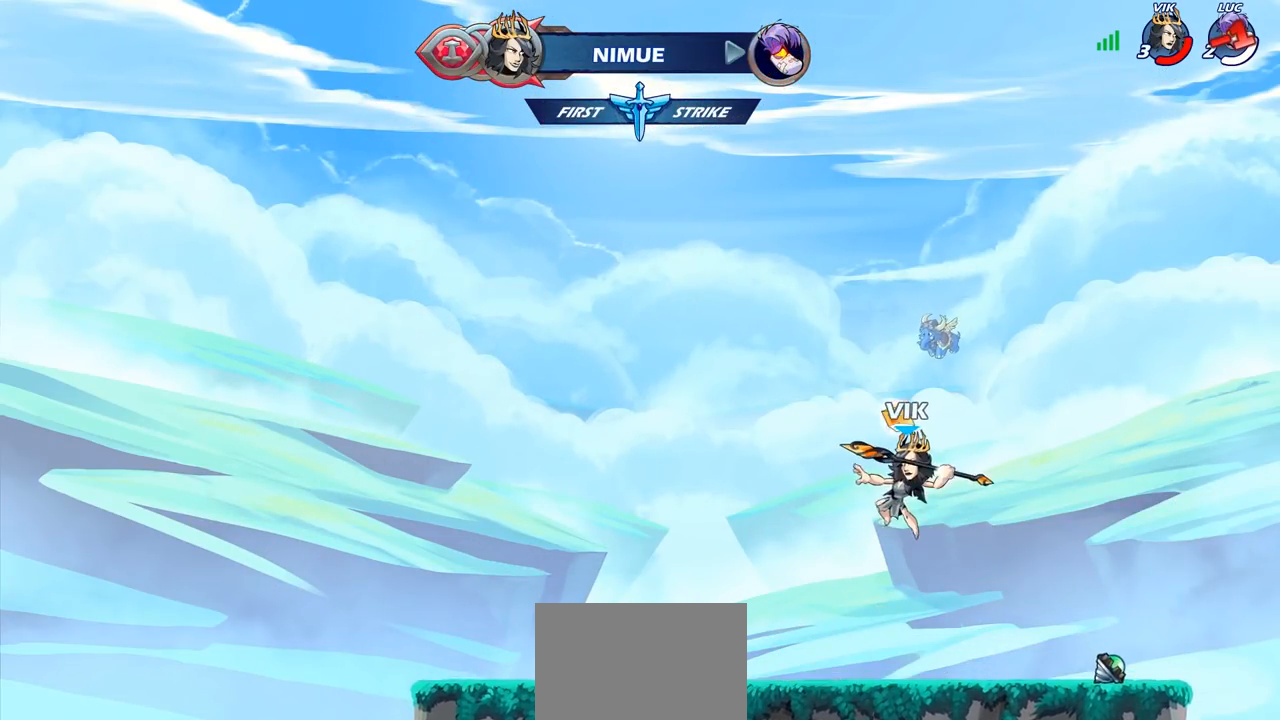
{"buttons": [], "left_stick": "center", "right_stick": "center", "events": []}
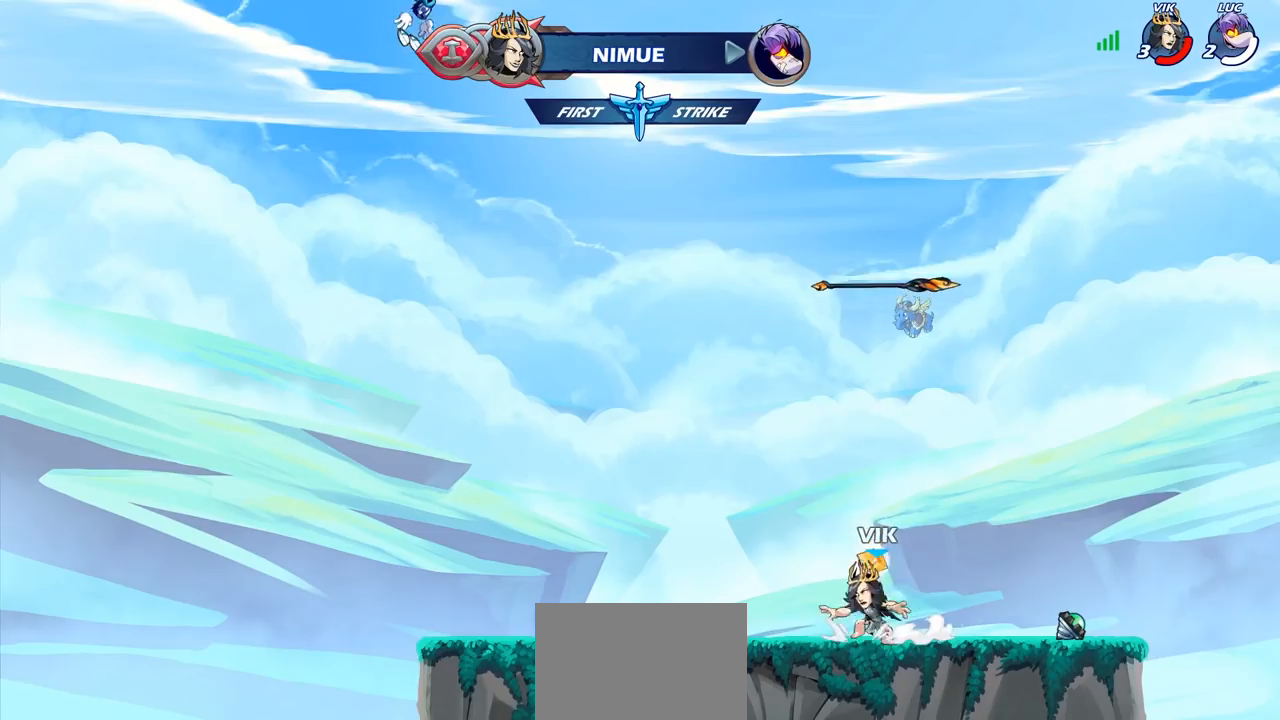
{"buttons": [], "left_stick": "center", "right_stick": "center", "events": []}
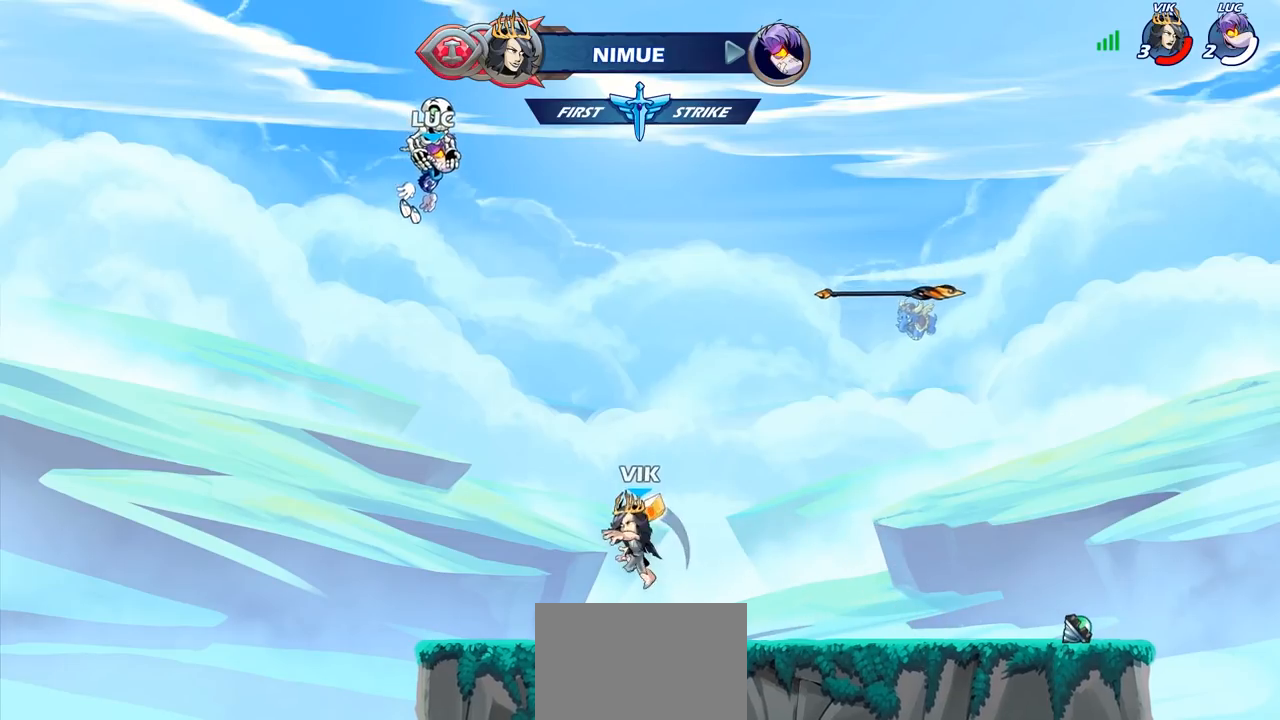
{"buttons": ["SELECT"], "left_stick": "center", "right_stick": "center", "events": [[150, "SELECT", "down"]]}
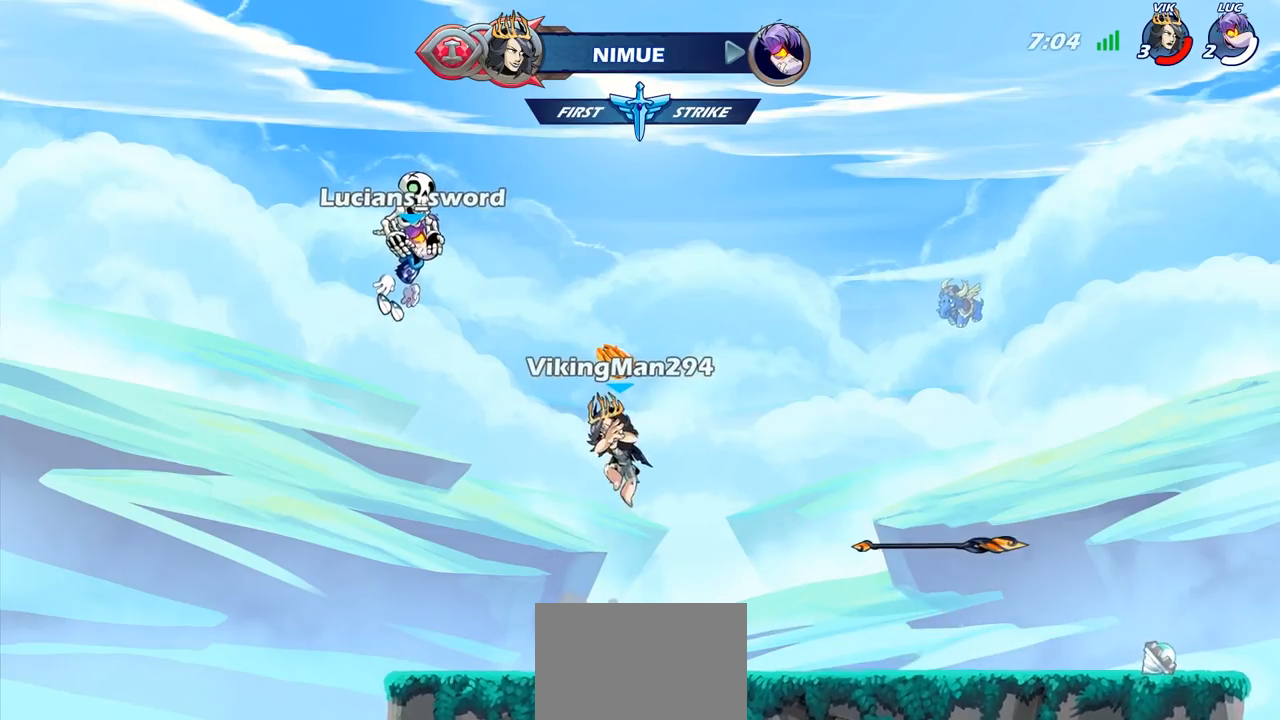
{"buttons": [], "left_stick": "center", "right_stick": "center", "events": [[250, "SELECT", "up"]]}
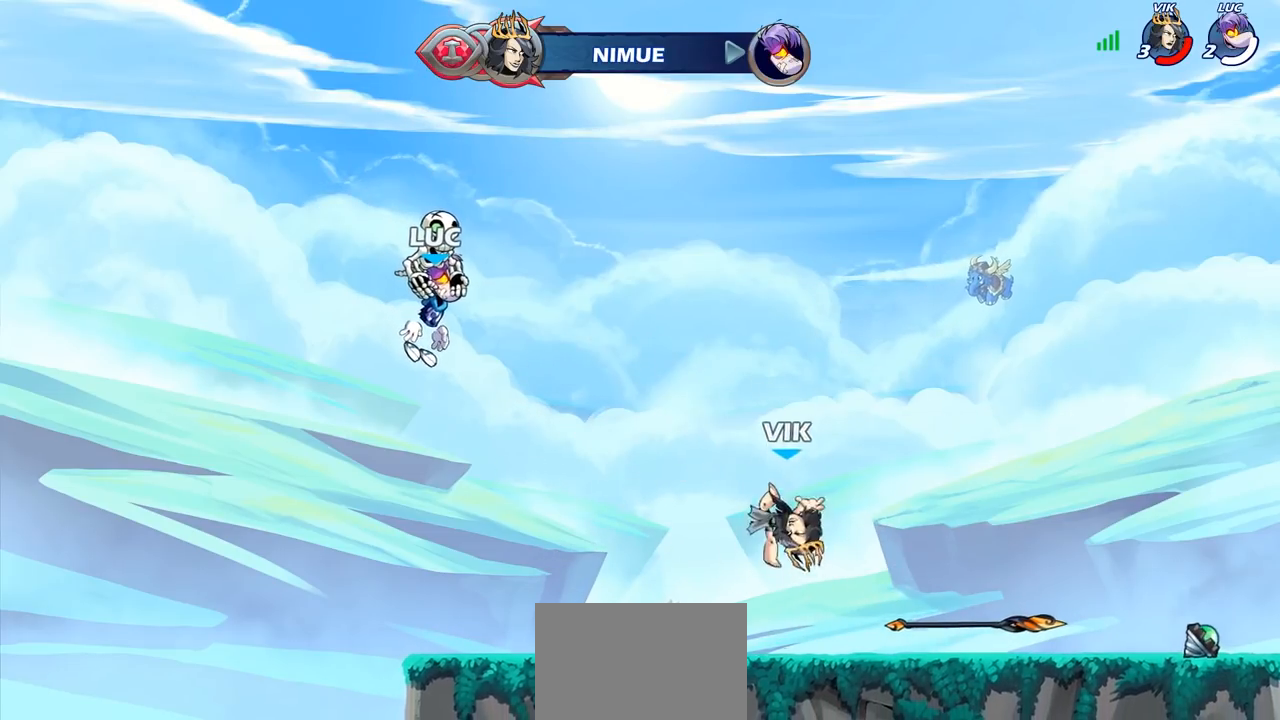
{"buttons": [], "left_stick": "center", "right_stick": "center", "events": []}
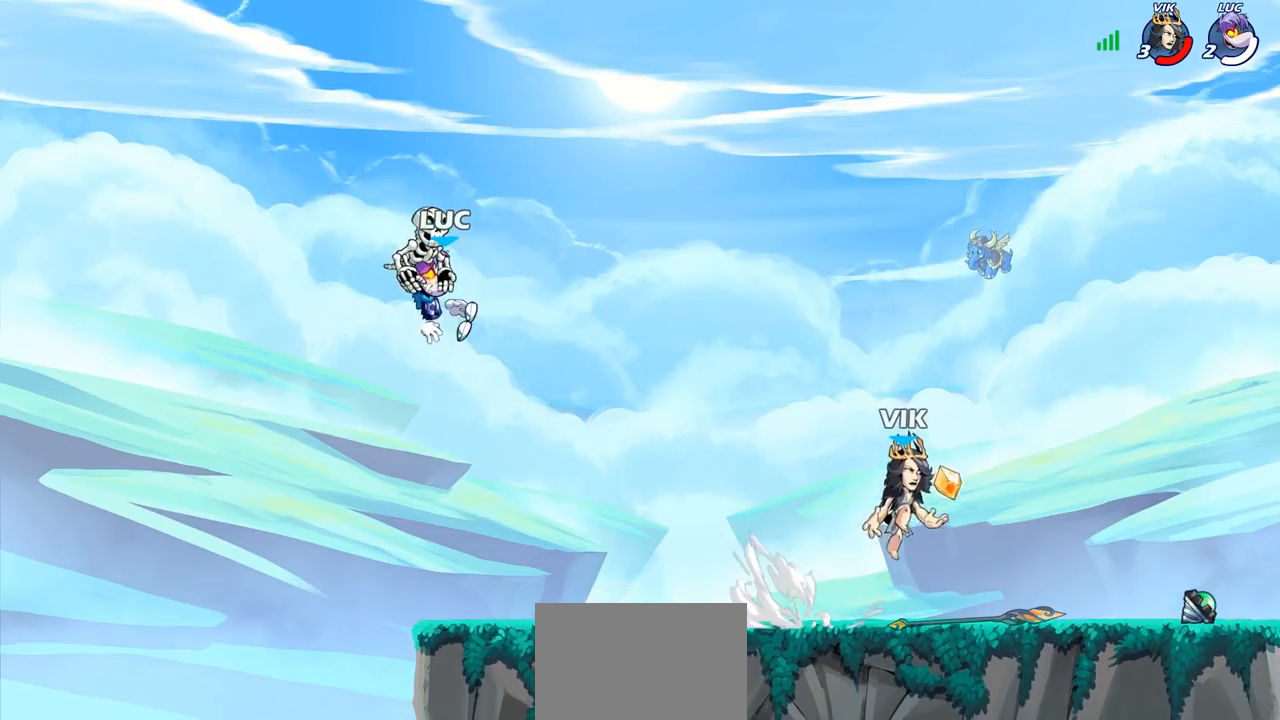
{"buttons": [], "left_stick": "right", "right_stick": "center", "events": [[500, "left_stick", "right"]]}
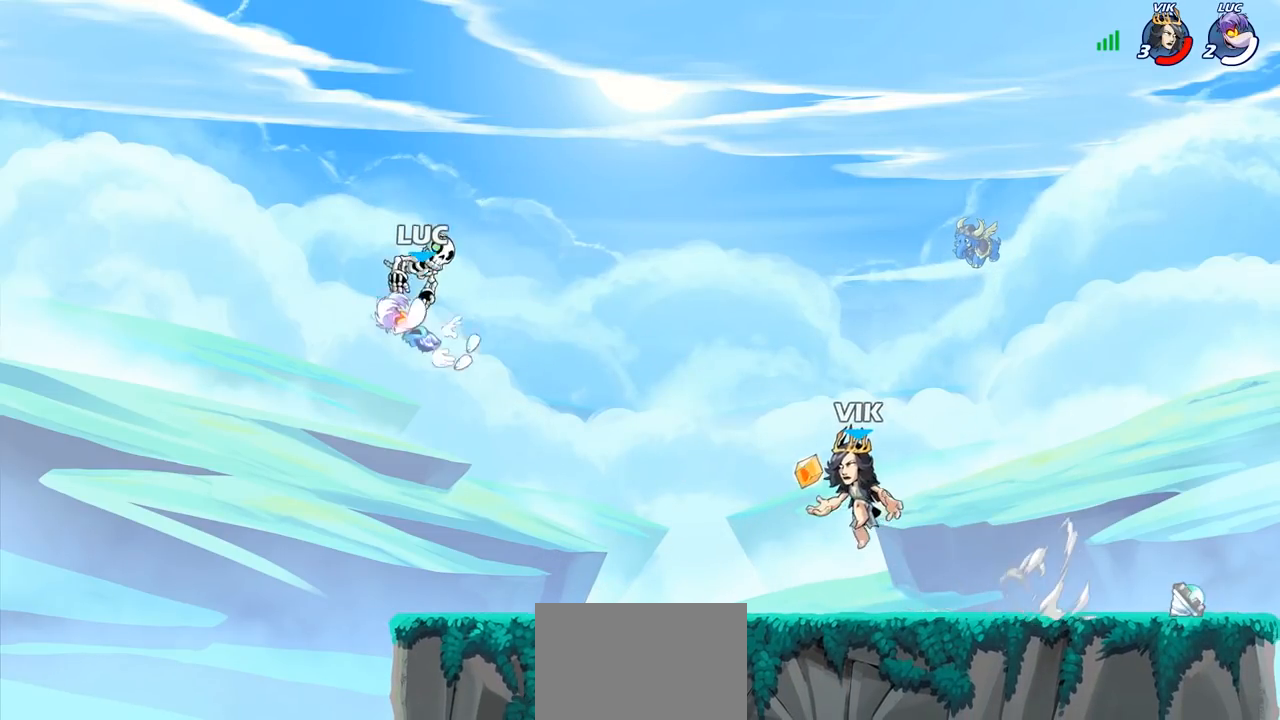
{"buttons": ["CROSS", "R2"], "left_stick": "down", "right_stick": "center", "events": [[367, "R2", "down"], [400, "CROSS", "down"], [450, "left_stick", "down"]]}
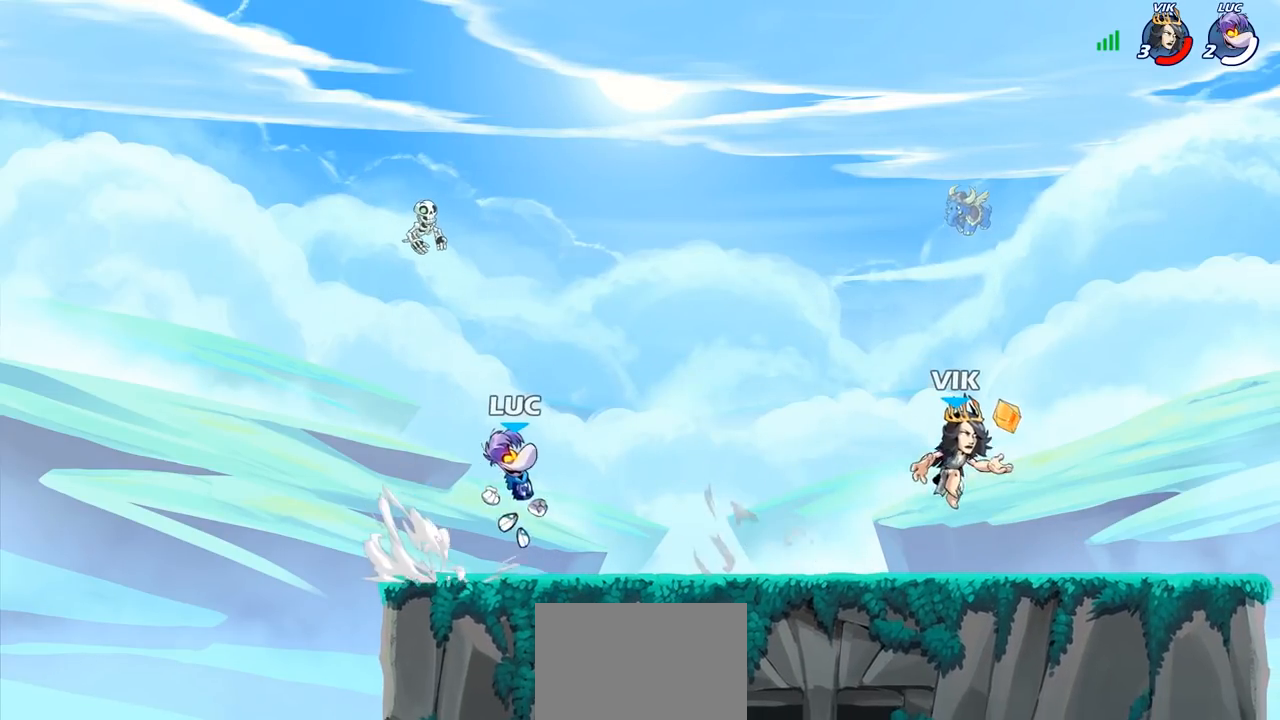
{"buttons": [], "left_stick": "right", "right_stick": "center", "events": [[17, "CROSS", "up"], [33, "R2", "up"], [167, "left_stick", "right"], [183, "R2", "down"], [217, "CROSS", "down"], [250, "SQUARE", "down"], [283, "R2", "up"], [333, "CROSS", "up"], [350, "SQUARE", "up"]]}
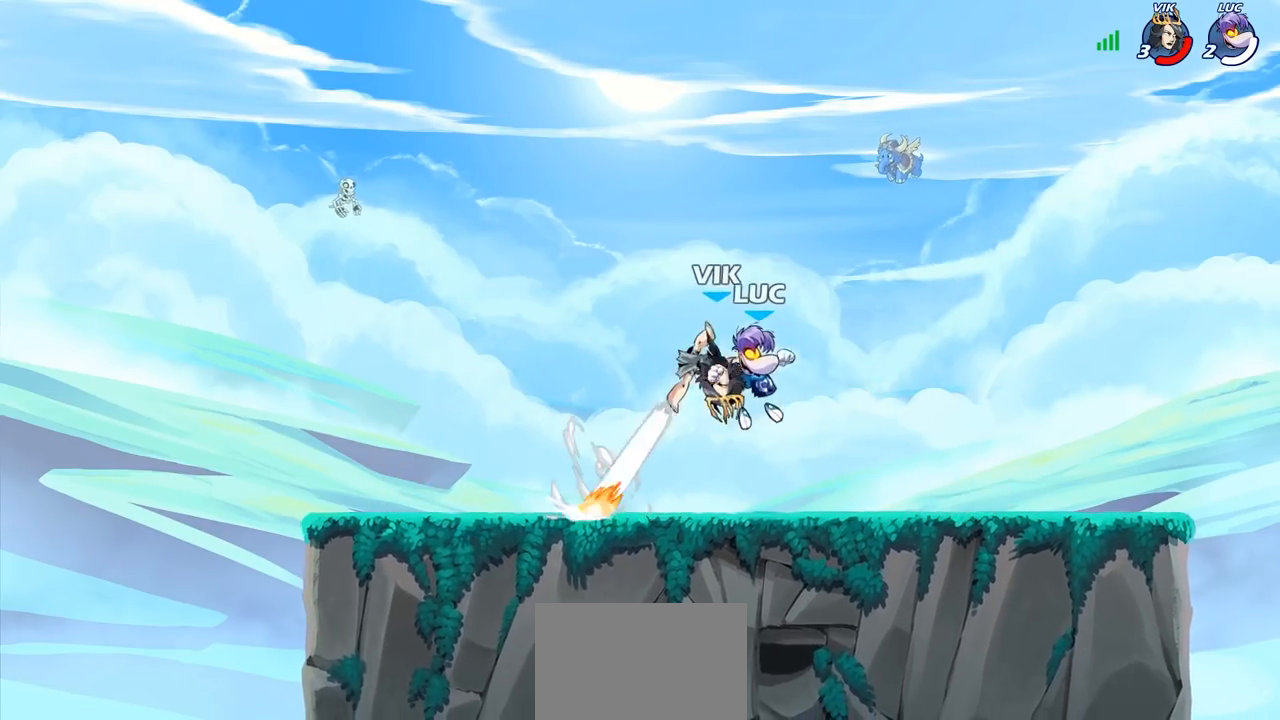
{"buttons": [], "left_stick": "right", "right_stick": "center", "events": [[117, "left_stick", "up-left"], [283, "left_stick", "right"]]}
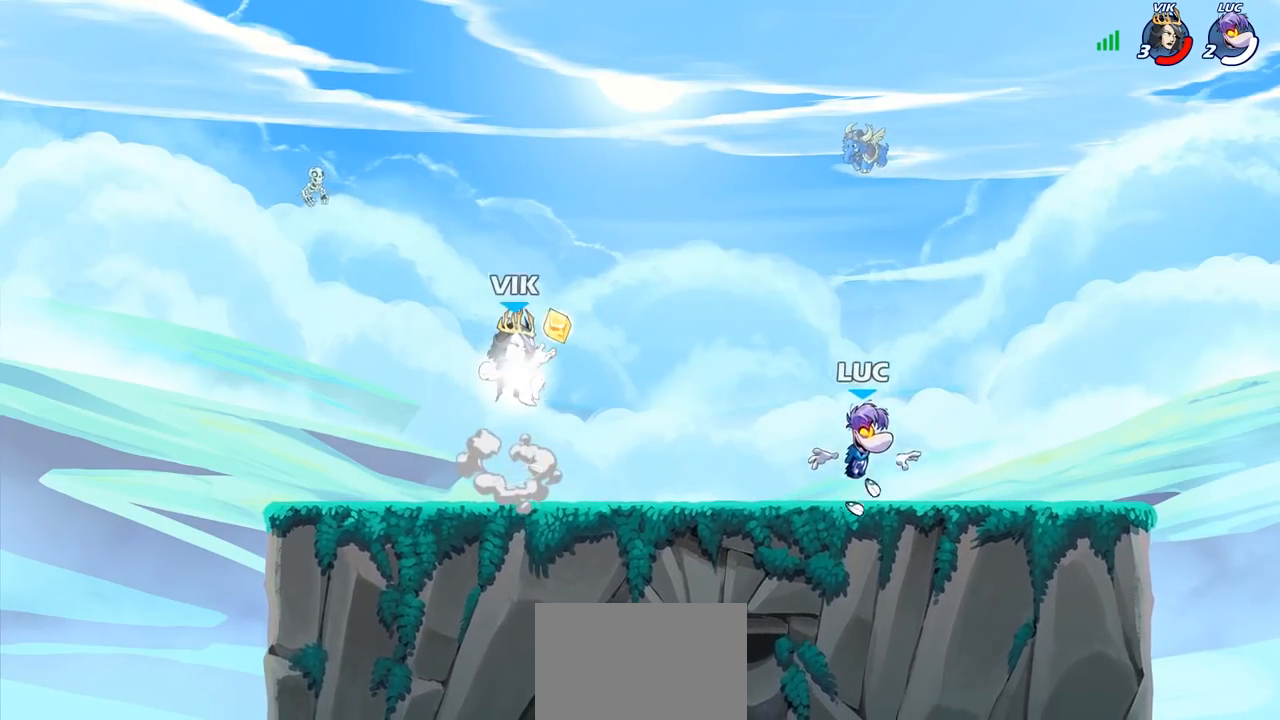
{"buttons": [], "left_stick": "left", "right_stick": "center", "events": [[117, "left_stick", "left"], [250, "CROSS", "down"], [250, "R2", "down"], [300, "SQUARE", "down"], [350, "R2", "up"], [367, "CROSS", "up"], [383, "SQUARE", "up"]]}
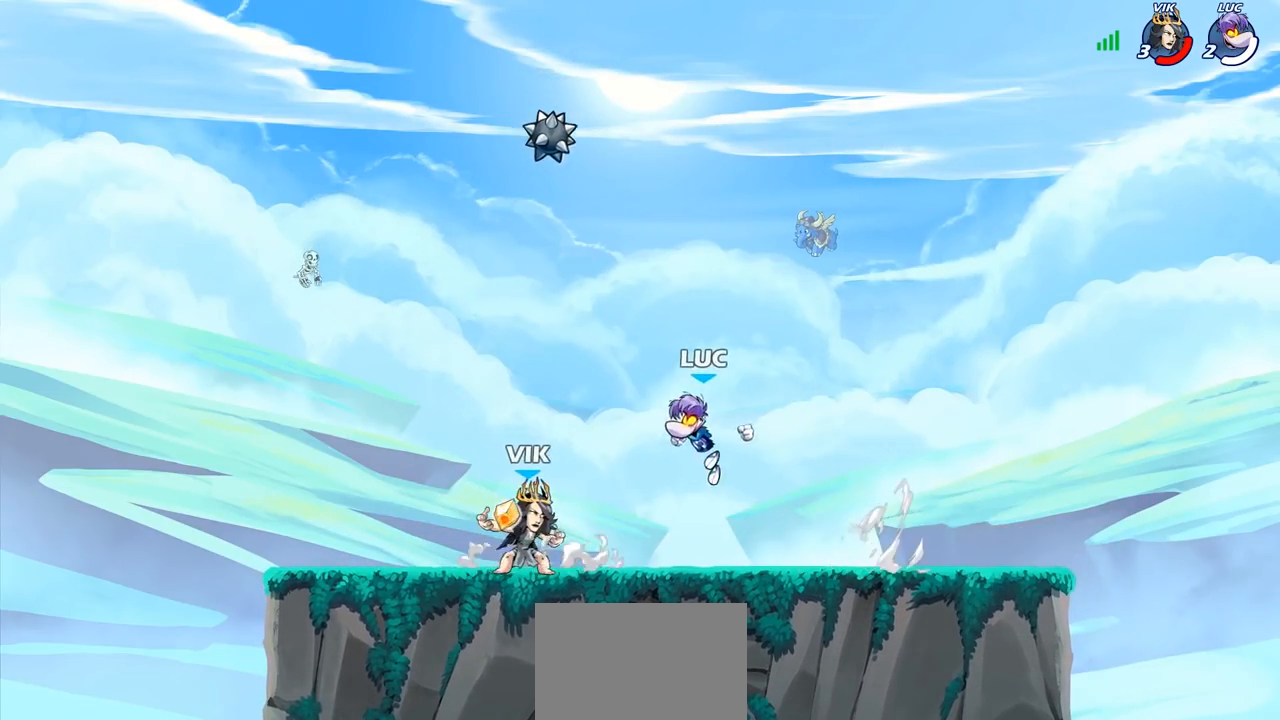
{"buttons": ["R1"], "left_stick": "up-left", "right_stick": "center", "events": [[133, "left_stick", "up-right"], [267, "CROSS", "down"], [333, "left_stick", "up-left"], [383, "CROSS", "up"], [417, "R1", "down"]]}
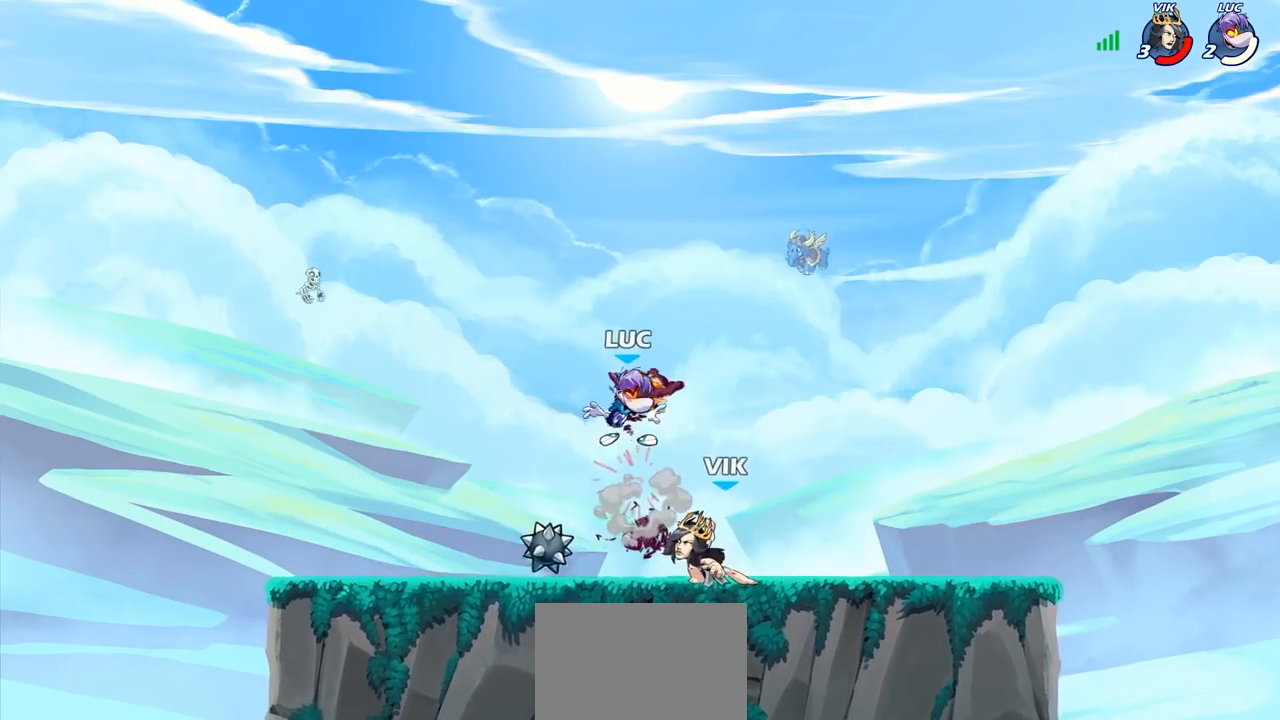
{"buttons": [], "left_stick": "down-right", "right_stick": "center", "events": [[50, "R1", "up"], [167, "left_stick", "up-right"], [250, "left_stick", "down-right"]]}
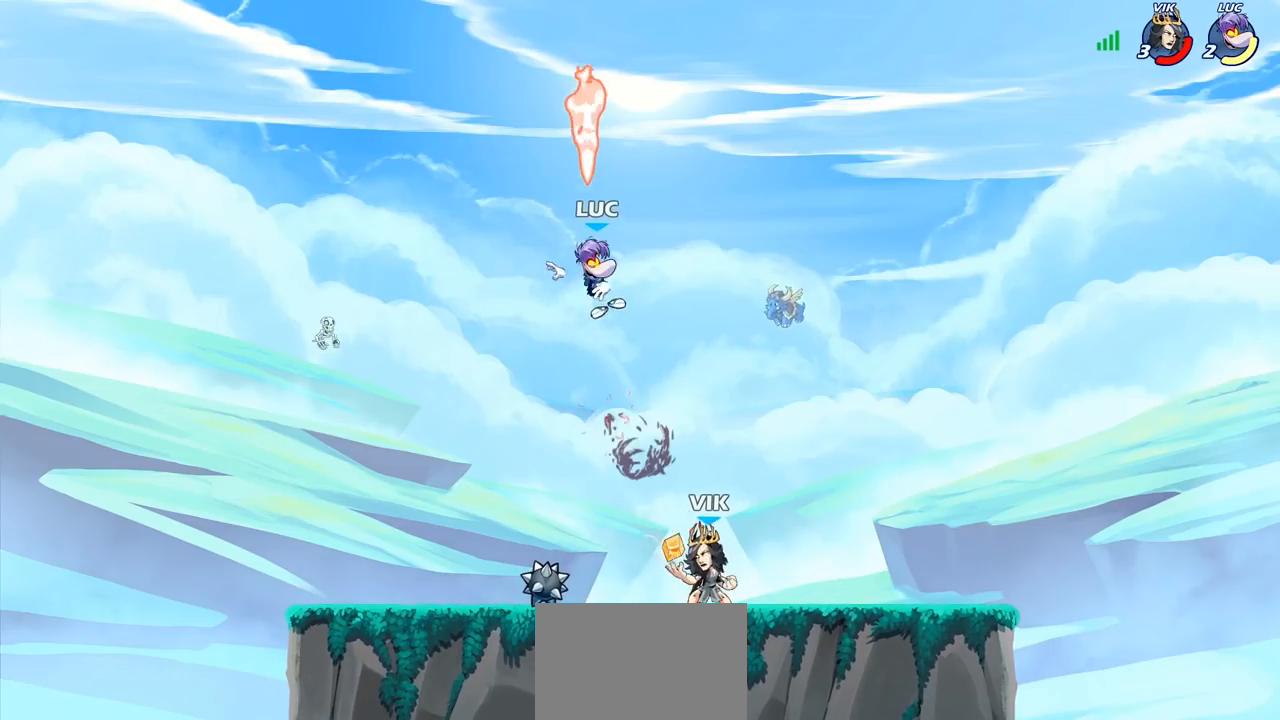
{"buttons": [], "left_stick": "down-left", "right_stick": "center", "events": [[17, "left_stick", "right"], [133, "left_stick", "down-left"], [183, "CROSS", "down"], [183, "R1", "down"], [217, "left_stick", "up-right"], [300, "CROSS", "up"], [300, "R1", "up"], [417, "left_stick", "down-left"]]}
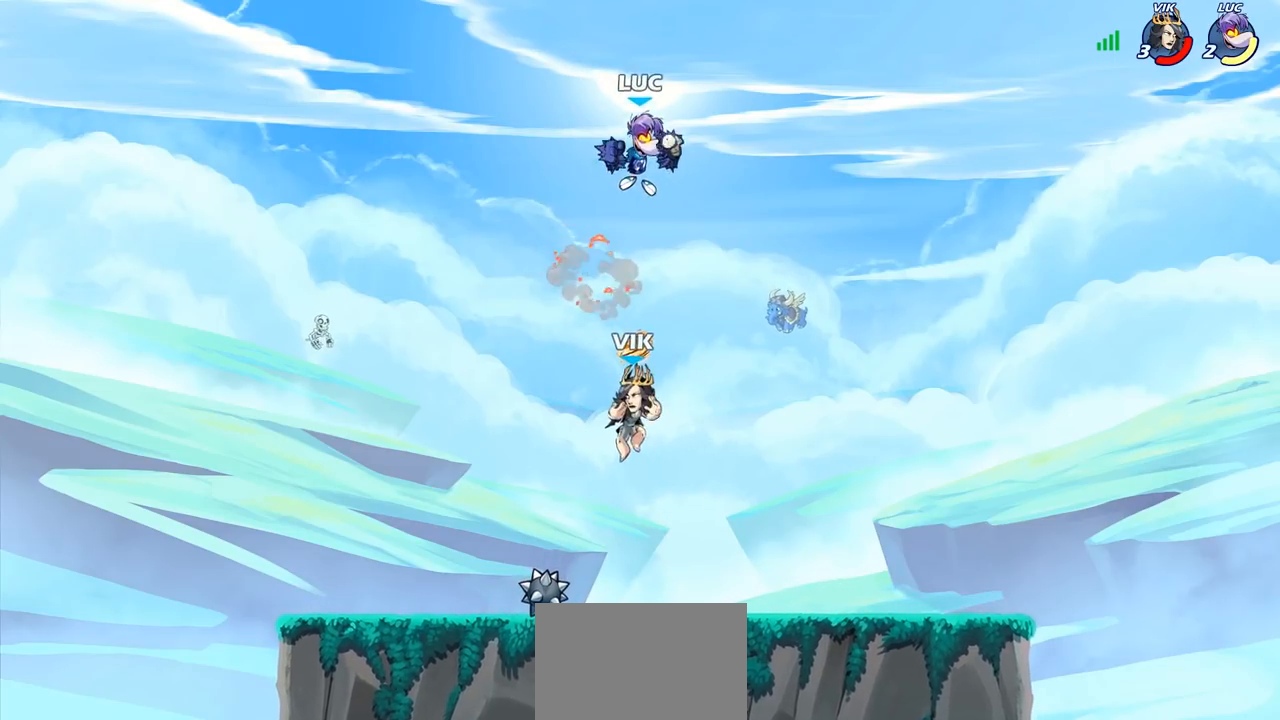
{"buttons": [], "left_stick": "down-left", "right_stick": "center", "events": []}
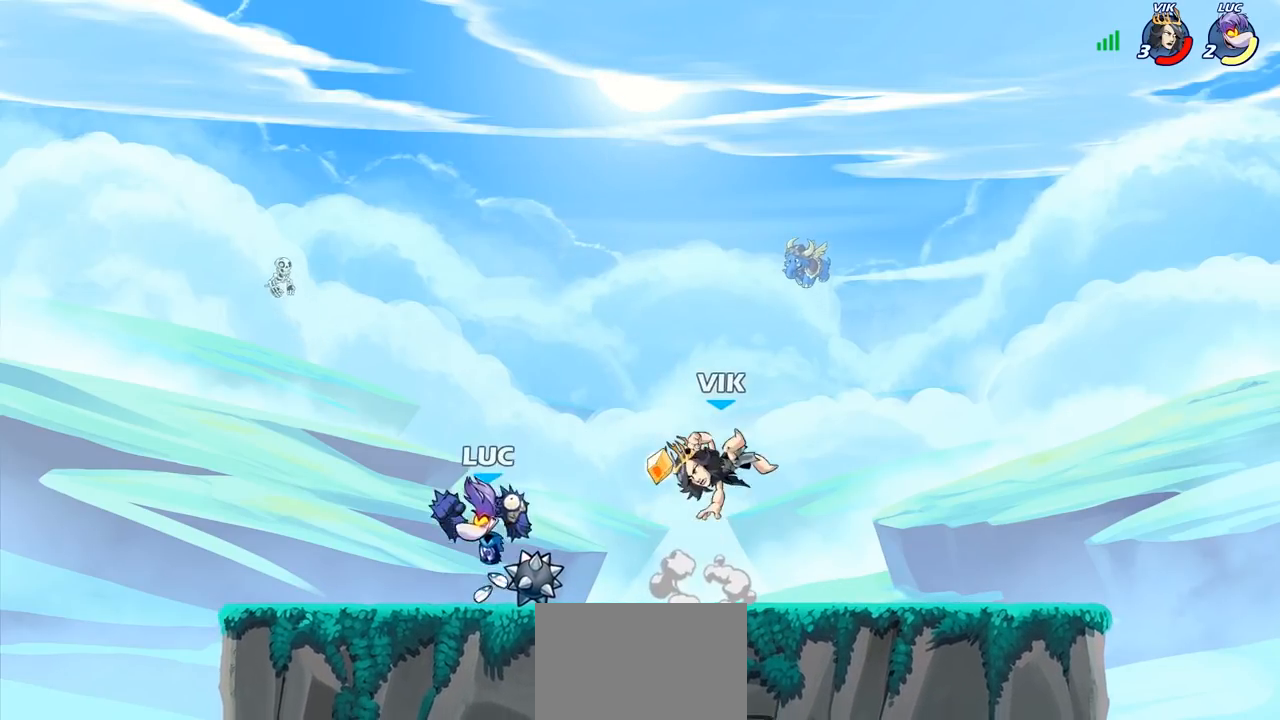
{"buttons": ["CIRCLE"], "left_stick": "right", "right_stick": "center", "events": [[217, "left_stick", "up-right"], [367, "left_stick", "right"], [383, "R2", "down"], [483, "CIRCLE", "down"], [500, "R2", "up"]]}
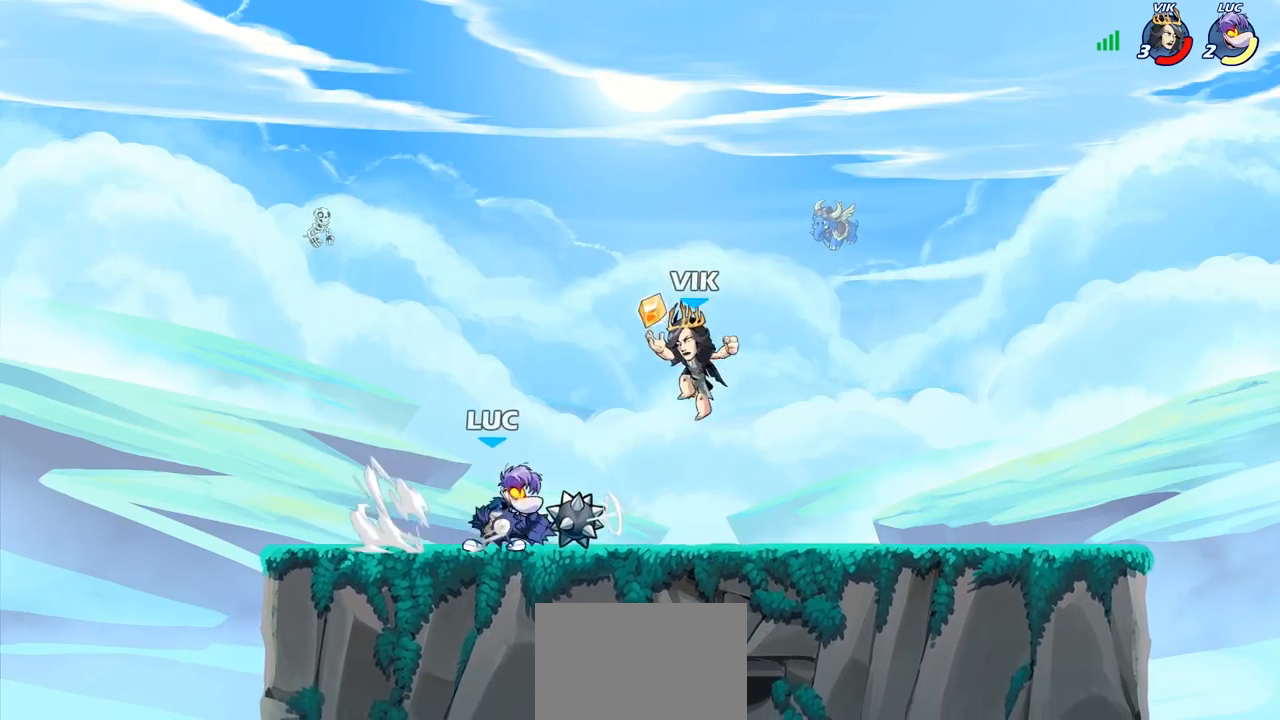
{"buttons": ["CIRCLE"], "left_stick": "center", "right_stick": "center", "events": [[150, "left_stick", "up-left"], [217, "left_stick", "center"]]}
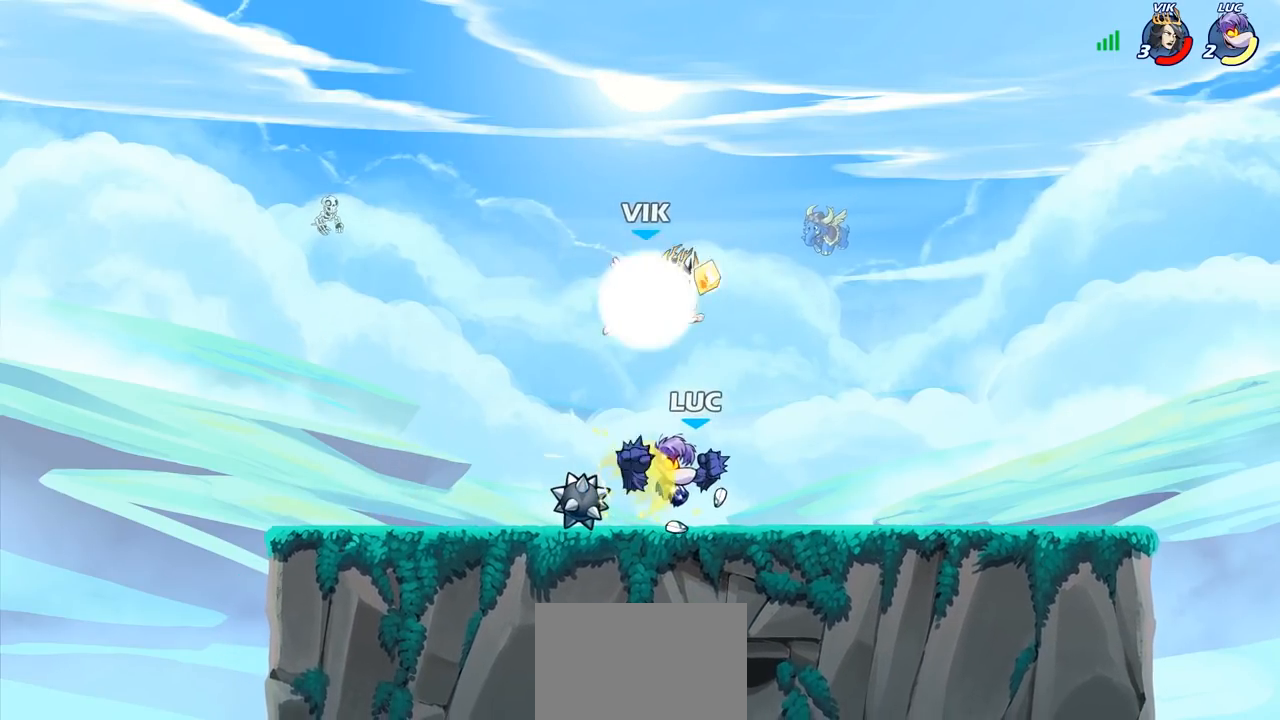
{"buttons": [], "left_stick": "center", "right_stick": "center", "events": [[83, "left_stick", "left"], [133, "CIRCLE", "up"], [417, "left_stick", "center"]]}
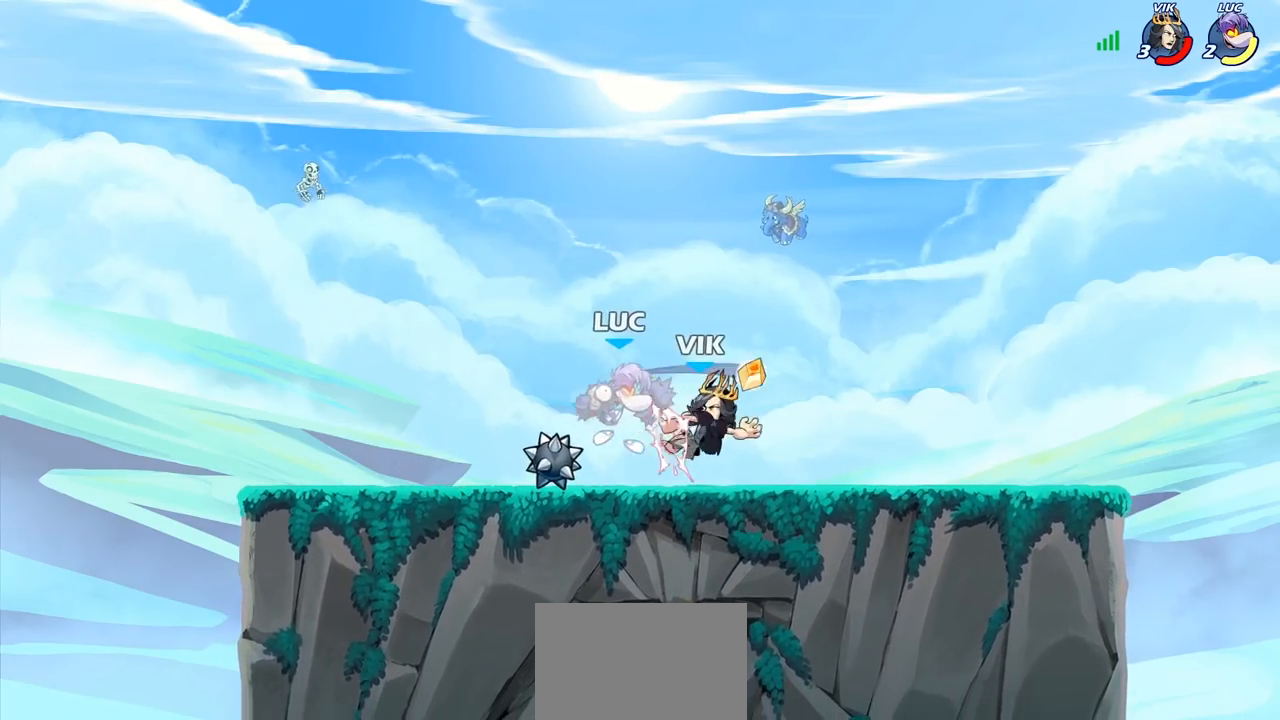
{"buttons": ["CROSS"], "left_stick": "up-right", "right_stick": "center", "events": [[200, "left_stick", "up-left"], [450, "CROSS", "down"], [500, "left_stick", "up-right"]]}
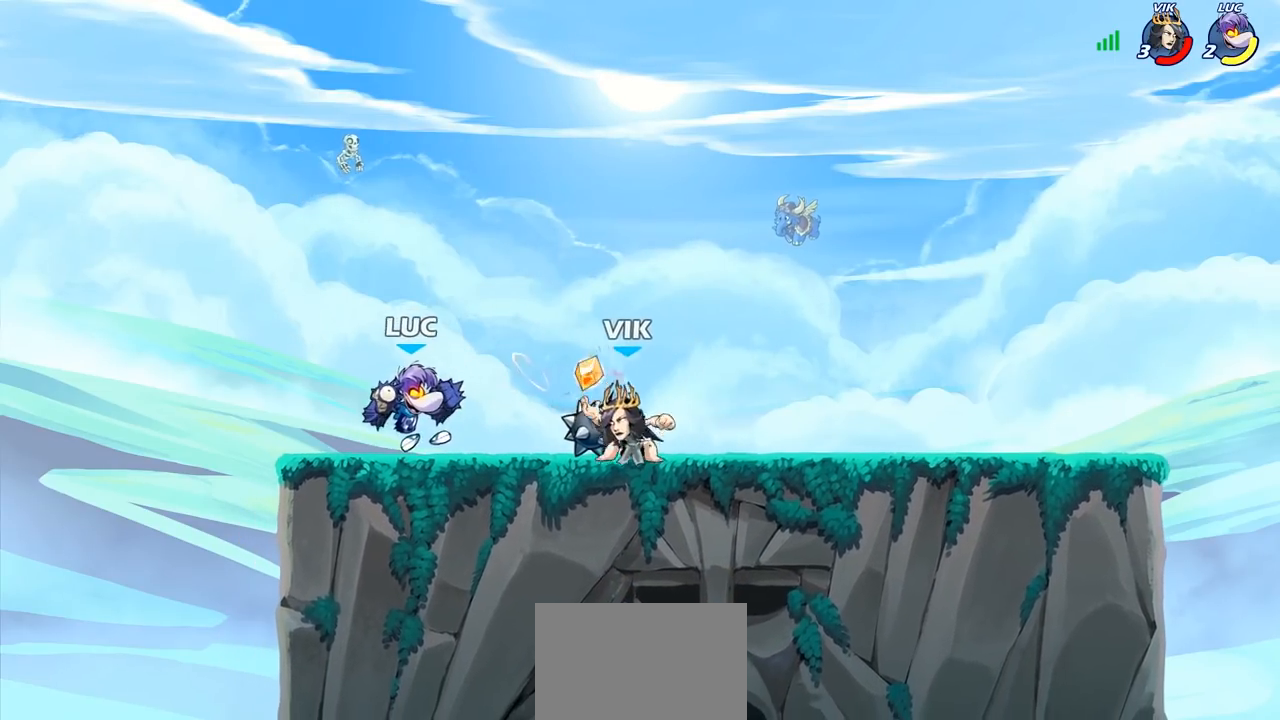
{"buttons": [], "left_stick": "up-left", "right_stick": "center", "events": [[17, "R2", "down"], [133, "CROSS", "up"], [183, "R2", "up"], [433, "left_stick", "up-left"]]}
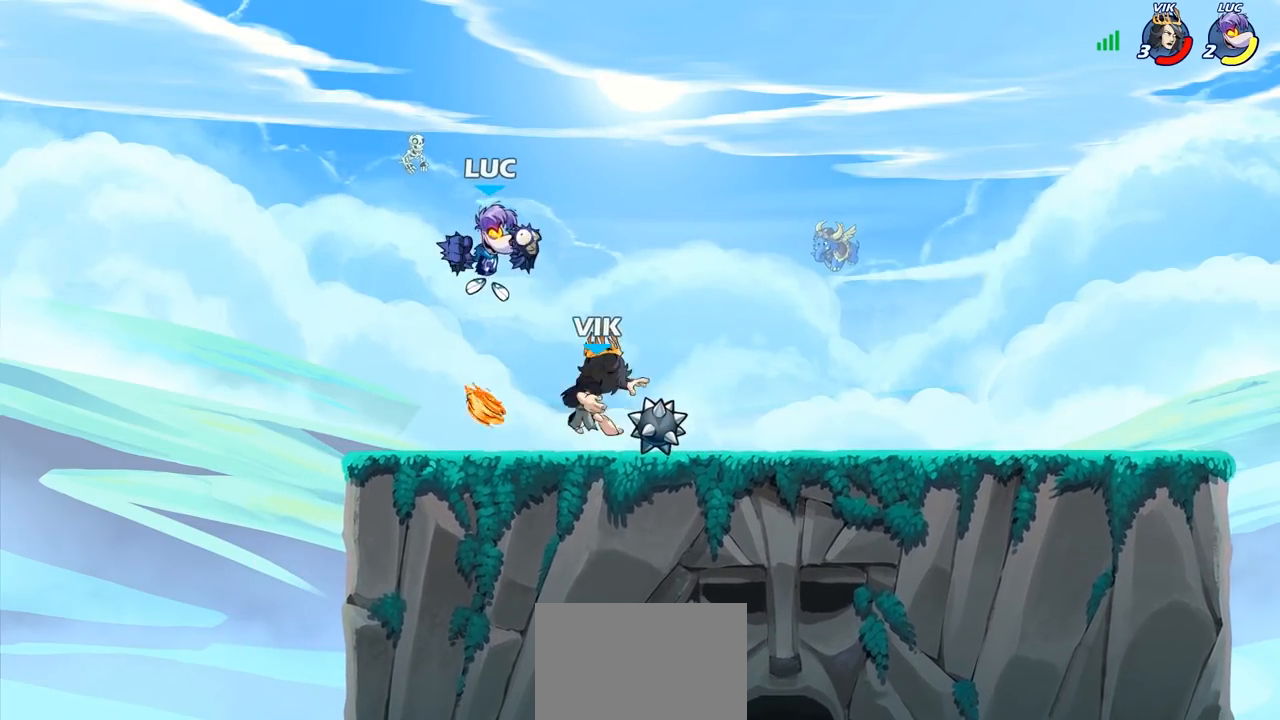
{"buttons": [], "left_stick": "right", "right_stick": "center", "events": [[100, "left_stick", "down"], [200, "SQUARE", "down"], [217, "left_stick", "right"], [250, "SQUARE", "up"]]}
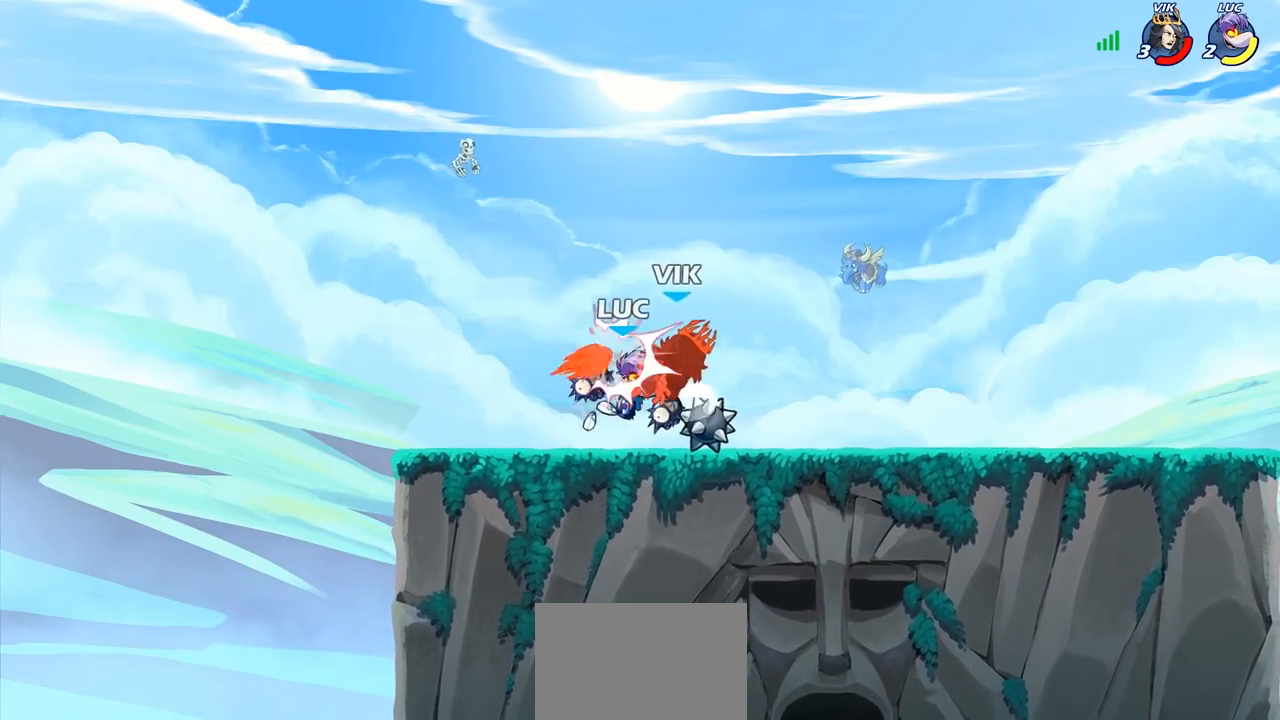
{"buttons": [], "left_stick": "right", "right_stick": "center", "events": [[350, "left_stick", "down"], [483, "left_stick", "right"]]}
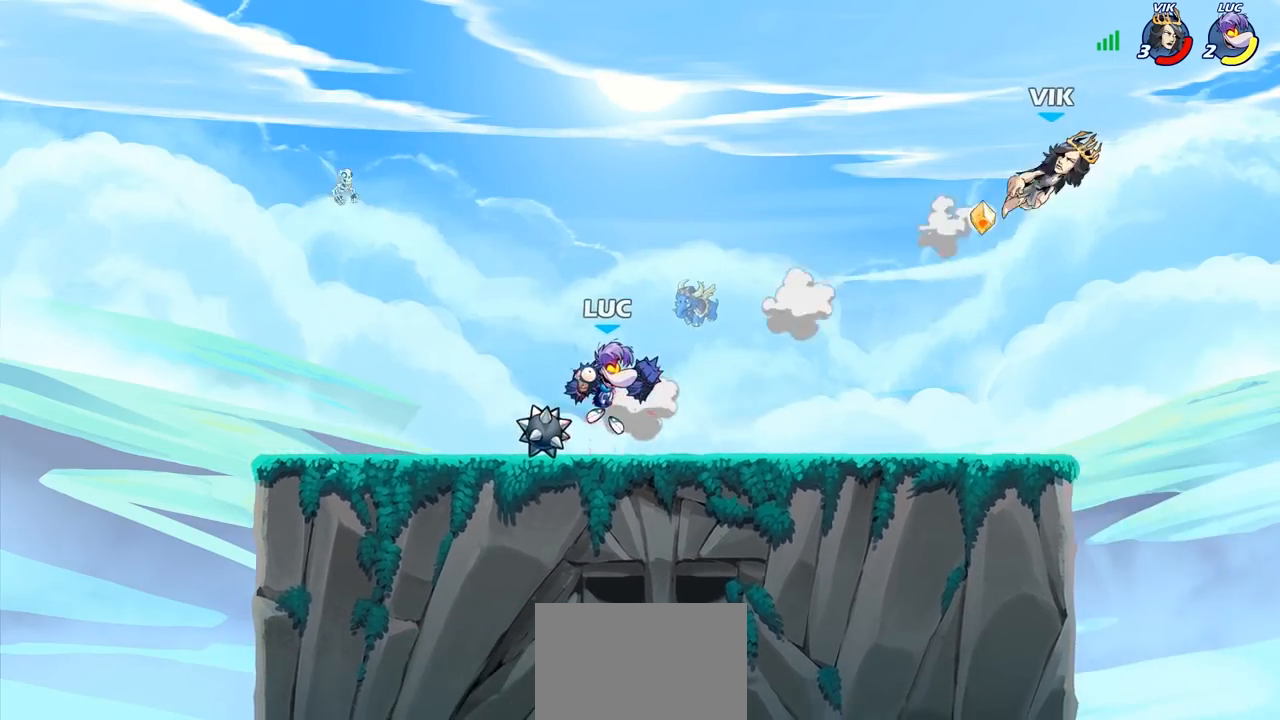
{"buttons": [], "left_stick": "right", "right_stick": "center", "events": [[117, "R2", "down"], [300, "R2", "up"]]}